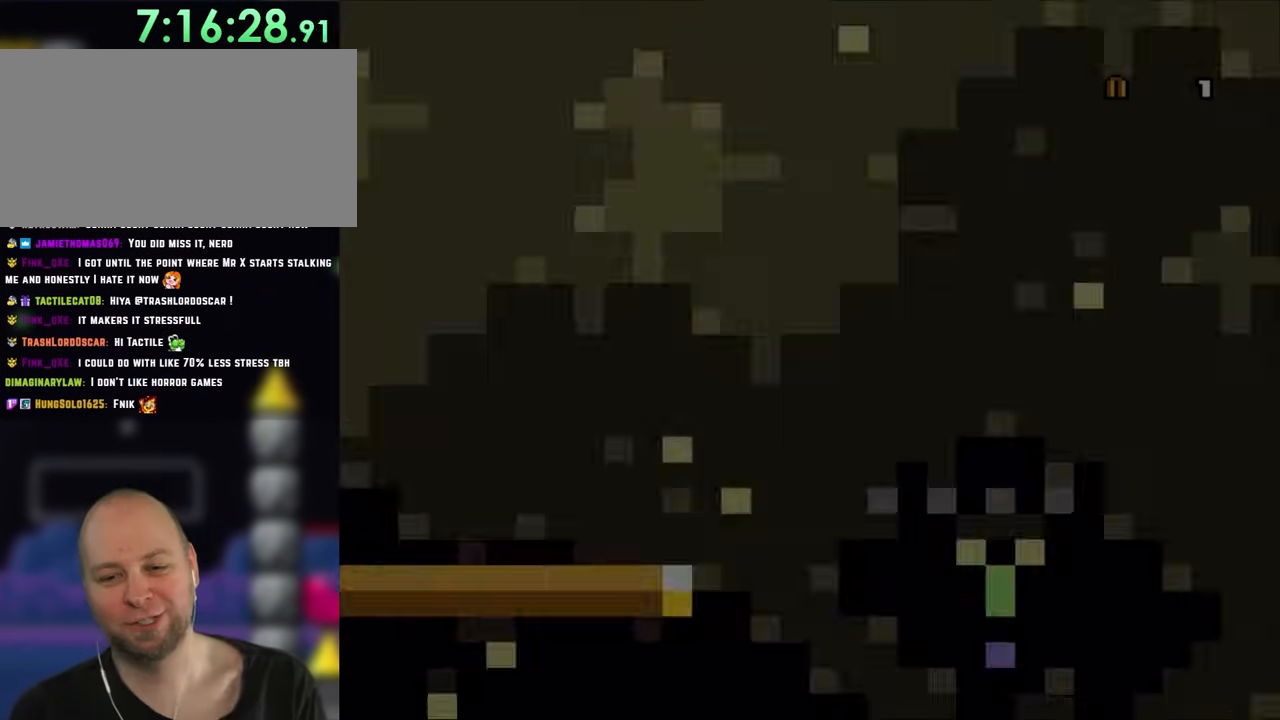
Gameplay with a controller (Nintendo layout); each line is a JSON object with the inputs held at the frame after it. "events" lists button and stick changes between this image and that frame as [ms after this image, input, new state], when the widget could be followed in between. Not read: L3 R3 Y.
{"buttons": [], "events": [[183, "B", "up"], [250, "DPAD_RIGHT", "down"], [450, "DPAD_RIGHT", "up"]]}
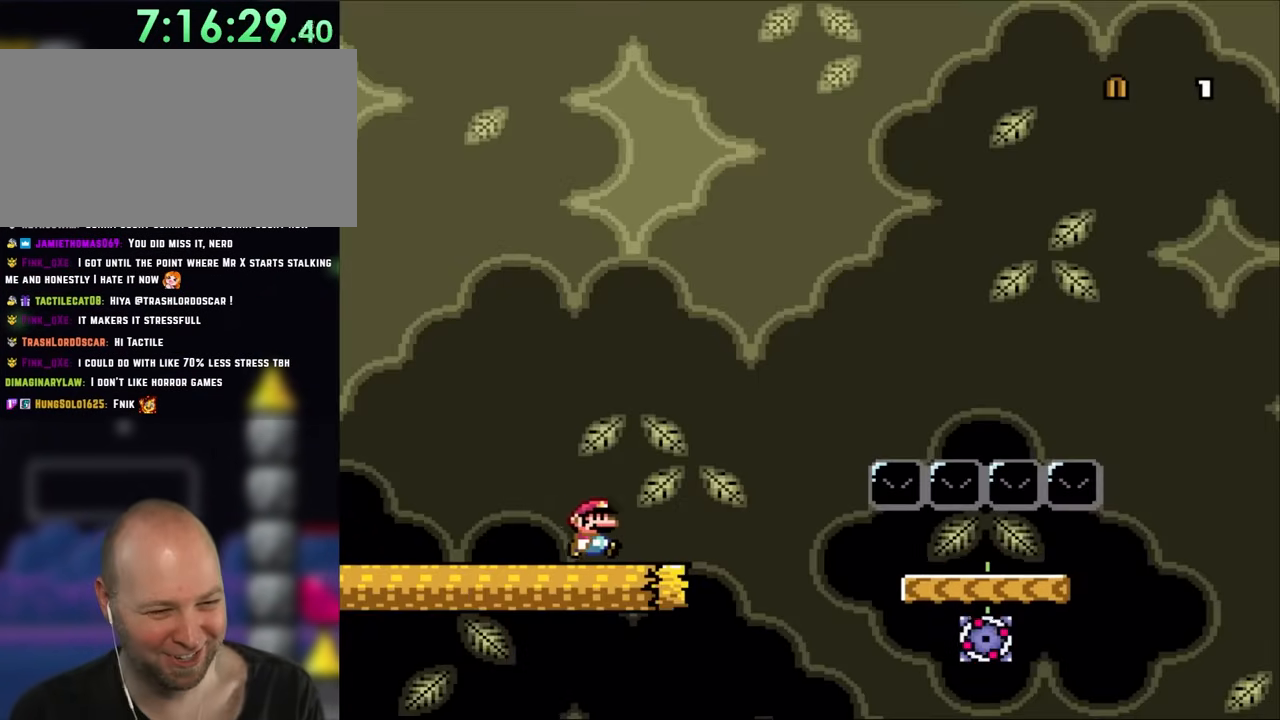
{"buttons": ["B", "DPAD_RIGHT"], "events": [[83, "DPAD_RIGHT", "down"], [183, "DPAD_RIGHT", "up"], [283, "DPAD_RIGHT", "down"], [350, "B", "down"]]}
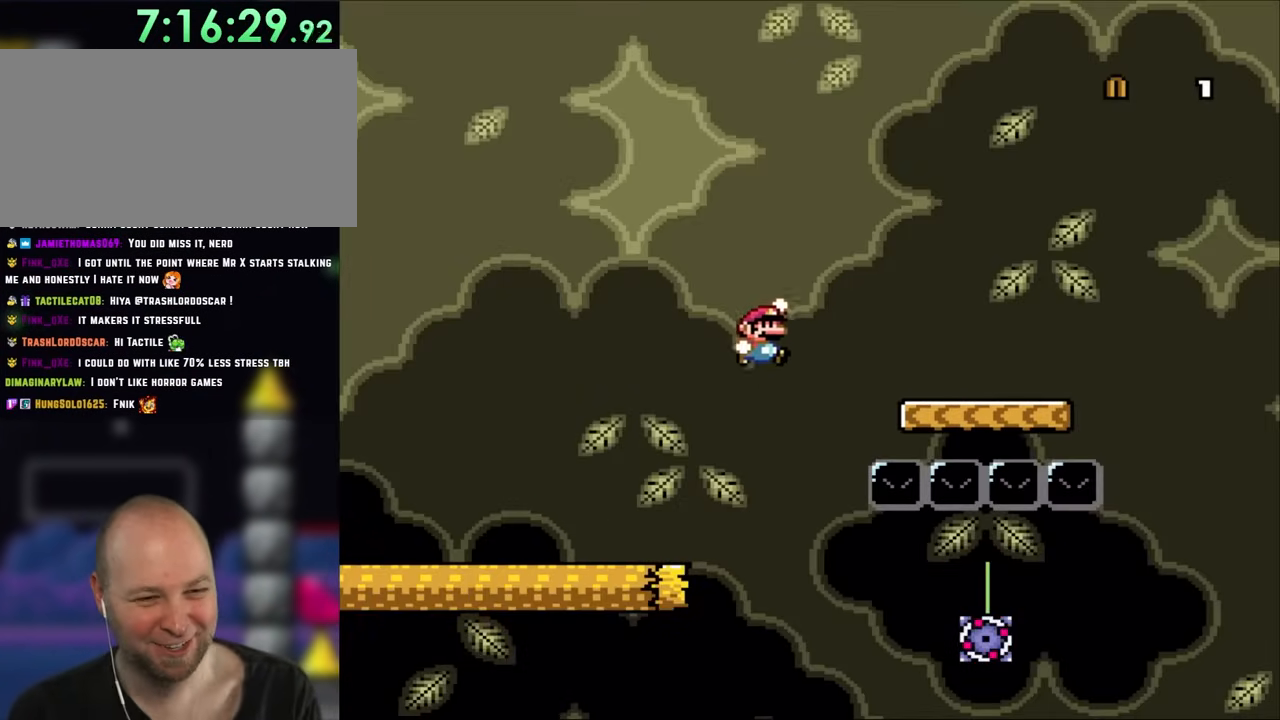
{"buttons": ["B", "DPAD_LEFT"], "events": [[283, "DPAD_RIGHT", "up"], [300, "DPAD_LEFT", "down"]]}
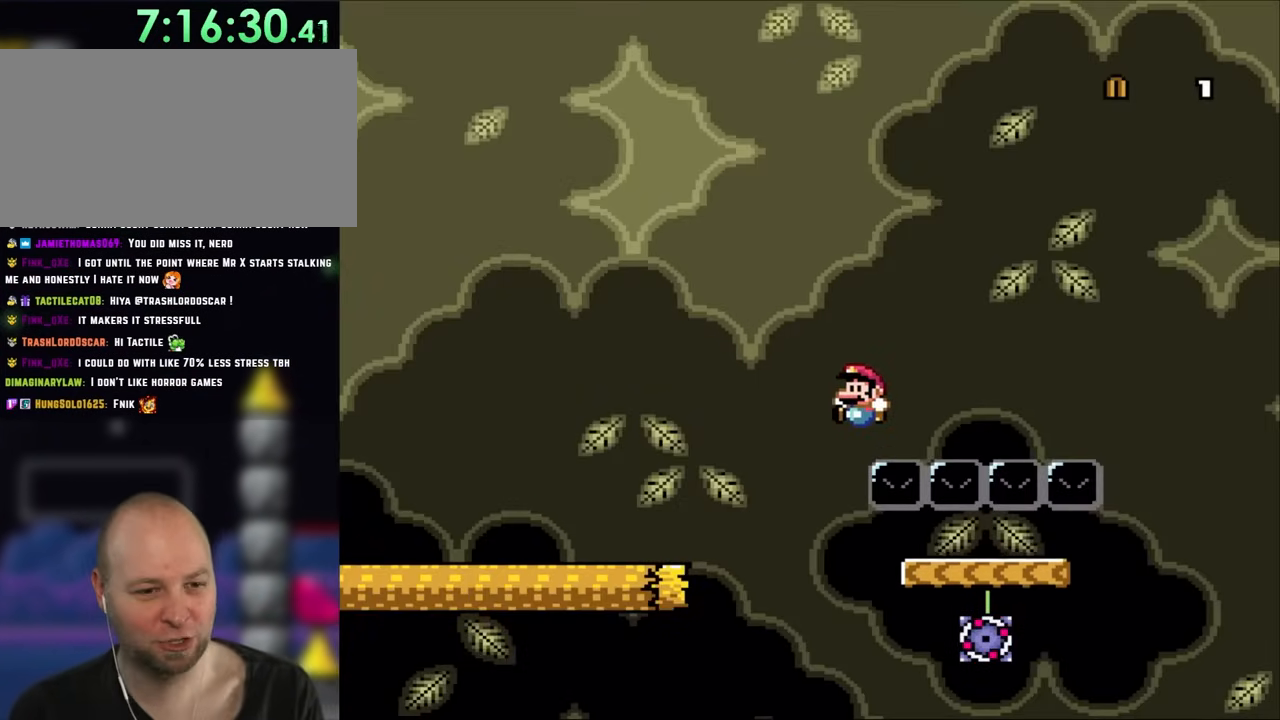
{"buttons": [], "events": [[317, "B", "up"], [317, "DPAD_LEFT", "up"]]}
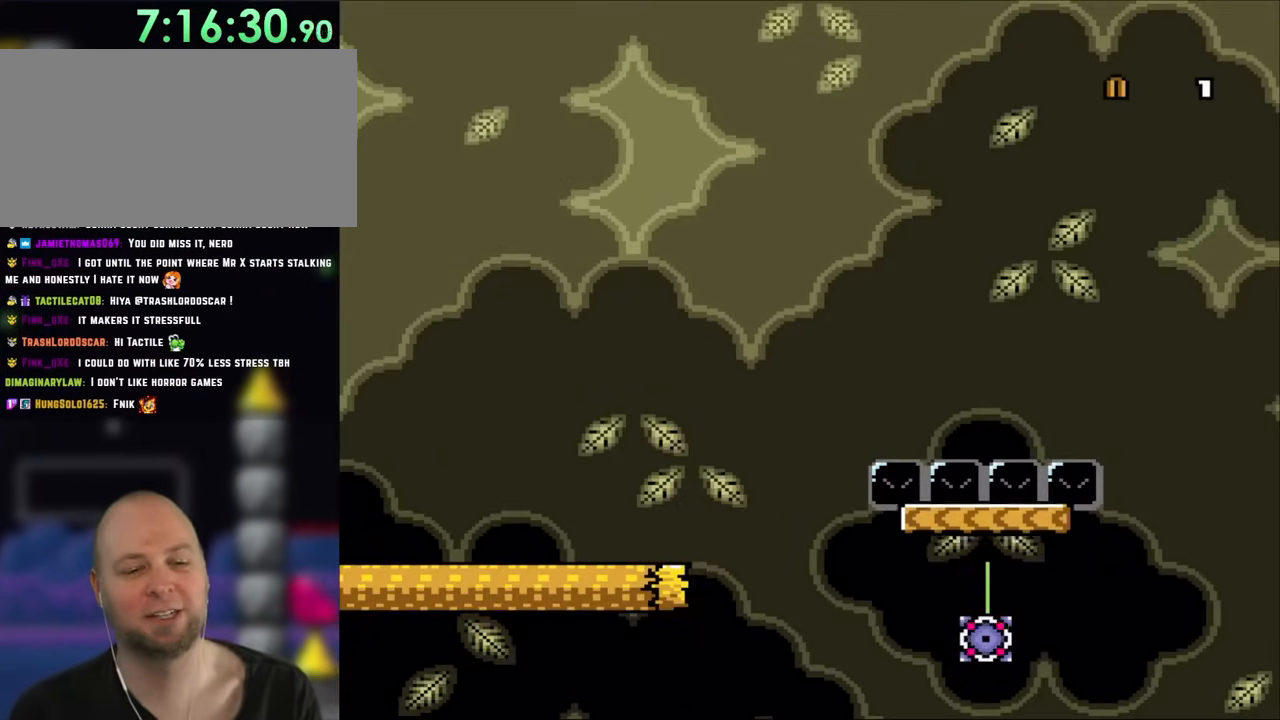
{"buttons": [], "events": [[383, "B", "down"], [467, "B", "up"]]}
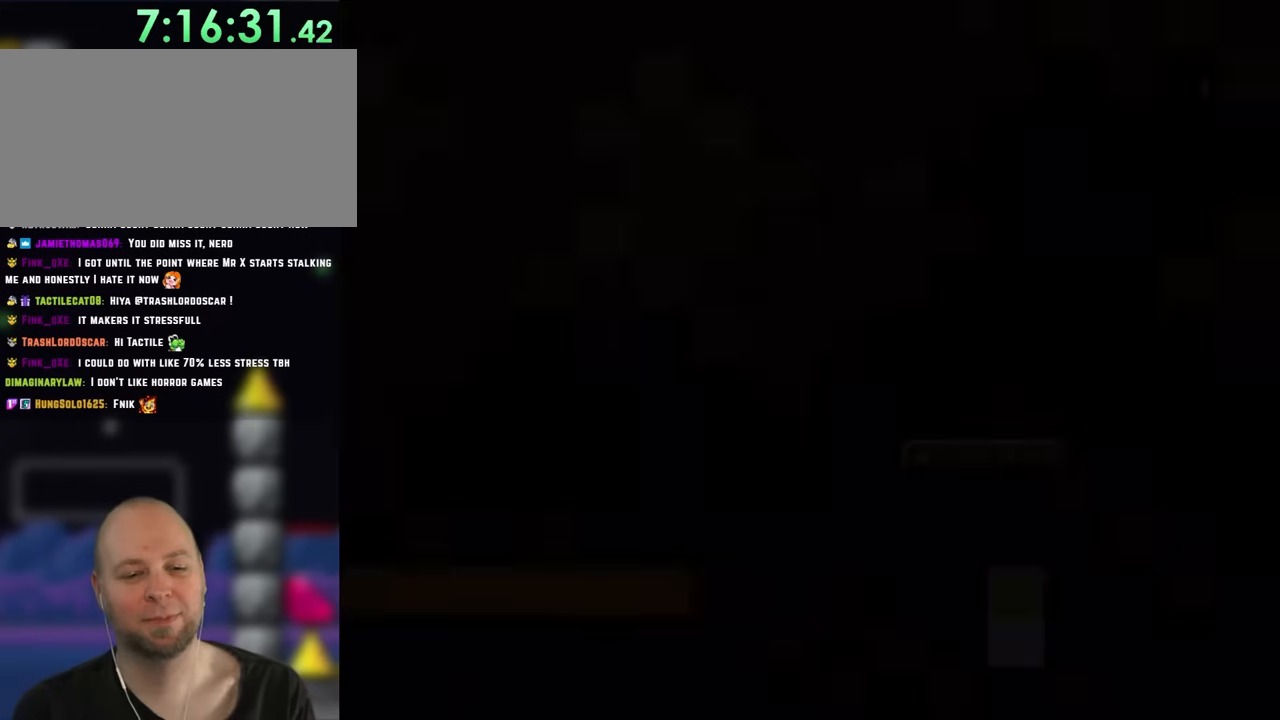
{"buttons": [], "events": [[300, "DPAD_RIGHT", "down"], [400, "DPAD_RIGHT", "up"]]}
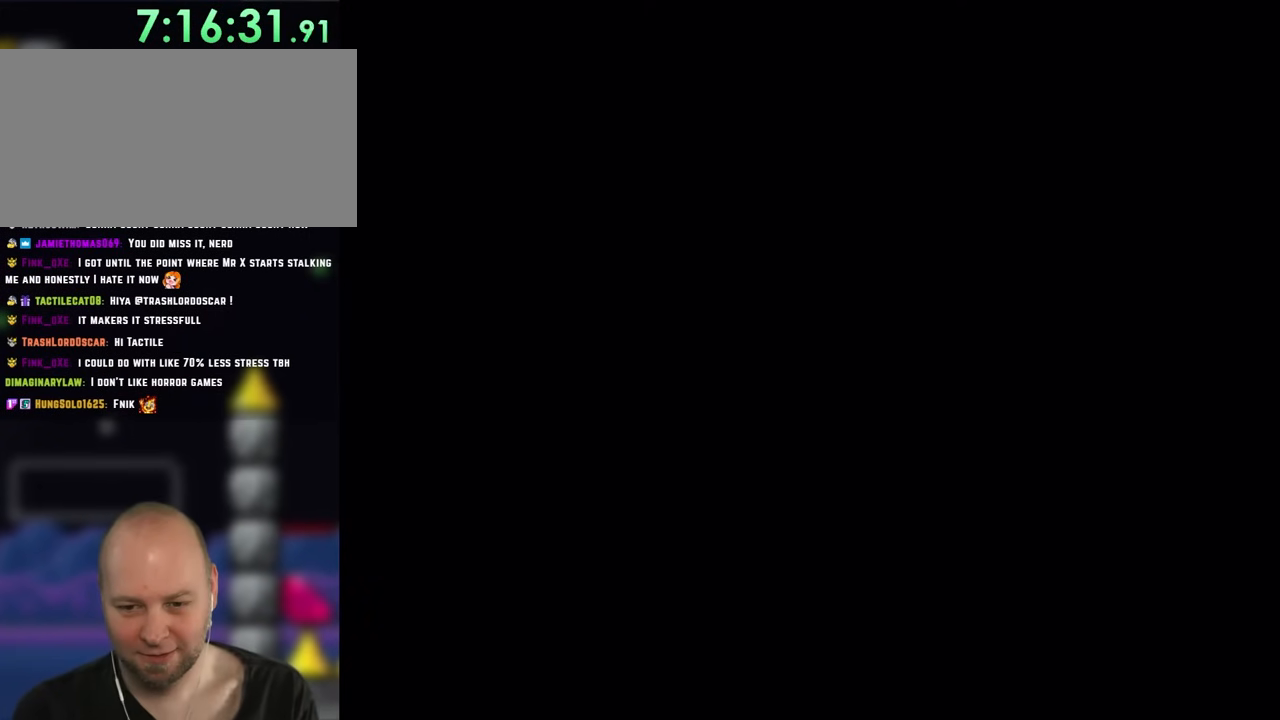
{"buttons": [], "events": [[17, "DPAD_RIGHT", "down"], [133, "DPAD_RIGHT", "up"], [400, "DPAD_RIGHT", "down"], [483, "DPAD_RIGHT", "up"]]}
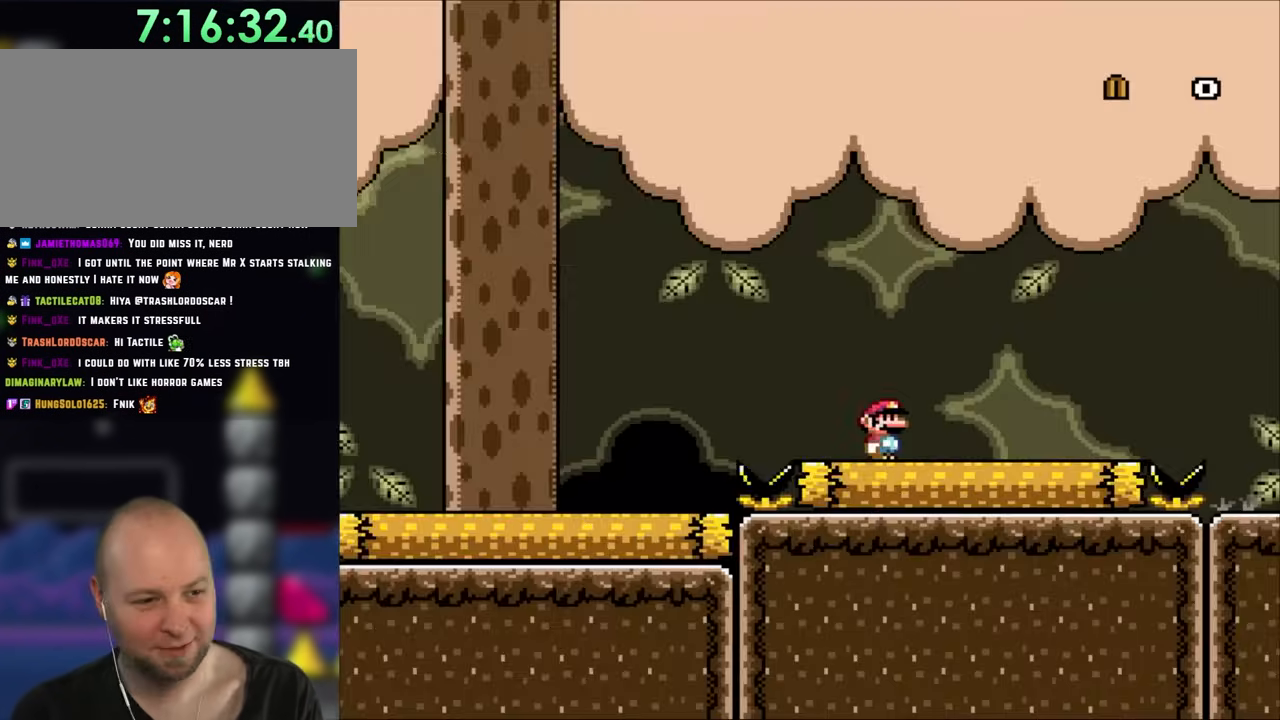
{"buttons": ["B", "DPAD_RIGHT"], "events": [[133, "DPAD_RIGHT", "down"], [450, "B", "down"]]}
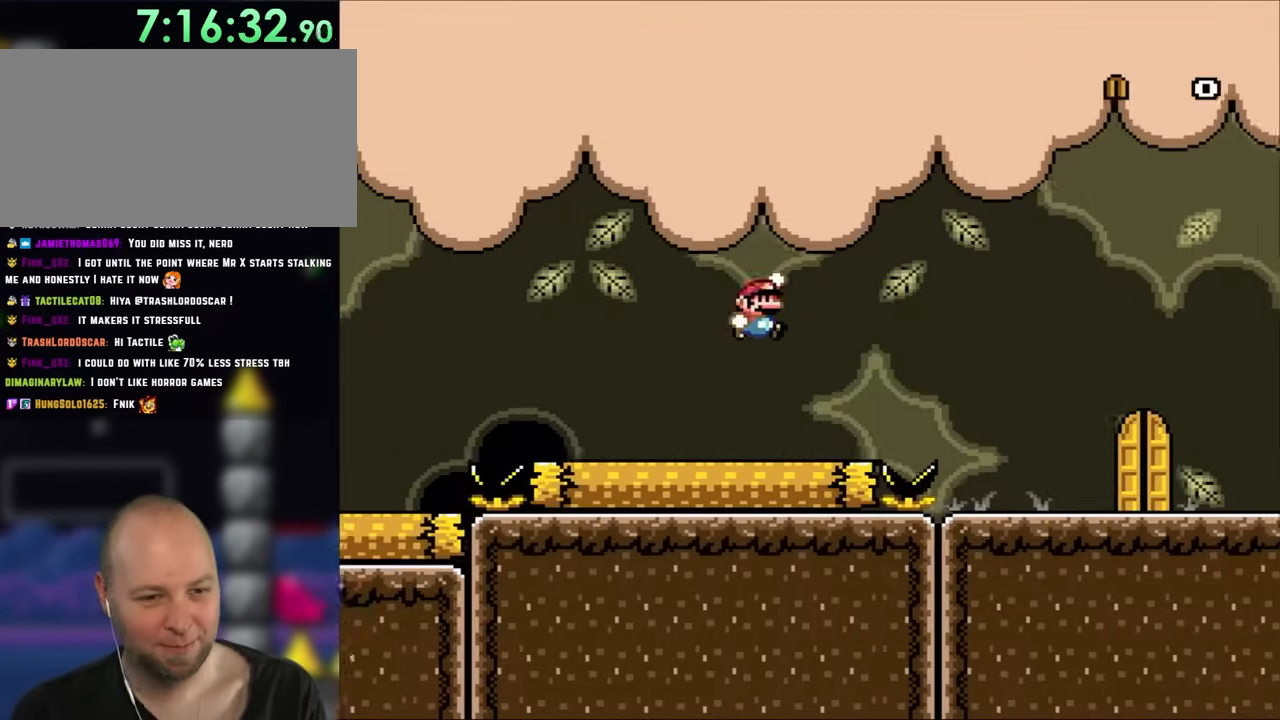
{"buttons": ["DPAD_RIGHT"], "events": [[100, "B", "up"], [217, "B", "down"], [367, "B", "up"]]}
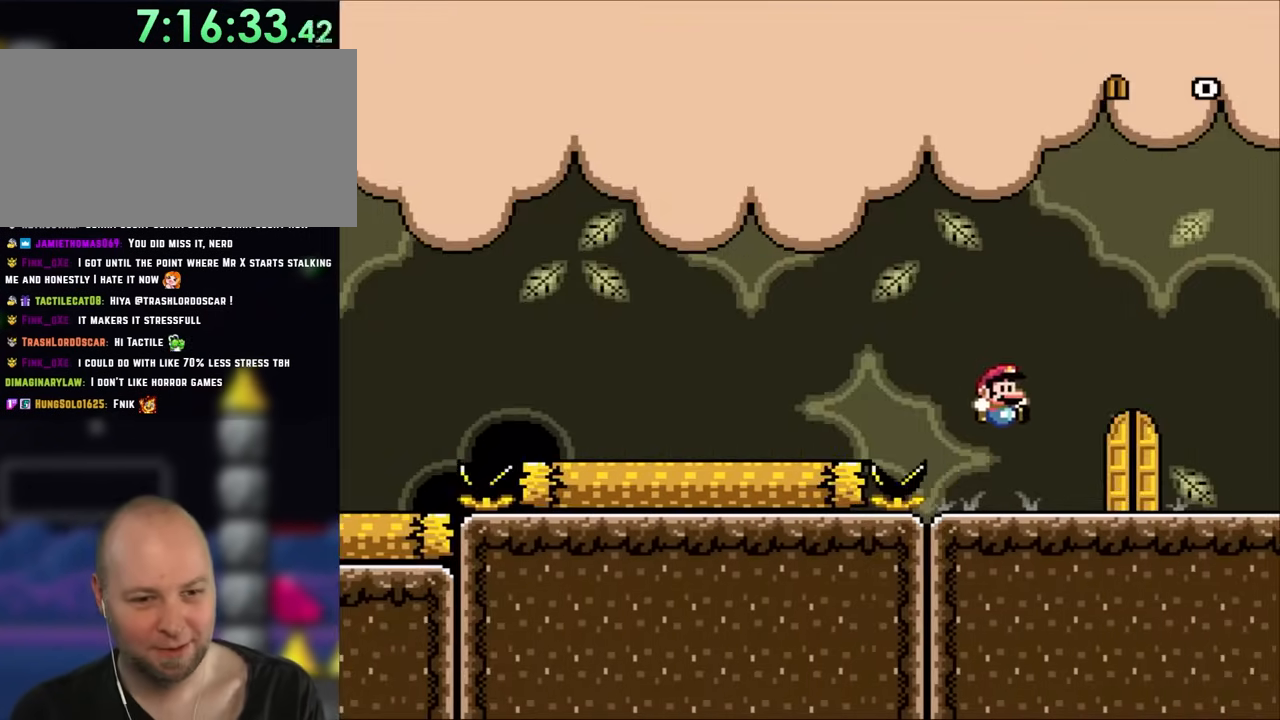
{"buttons": ["DPAD_UP"], "events": [[317, "DPAD_RIGHT", "up"], [383, "DPAD_UP", "down"]]}
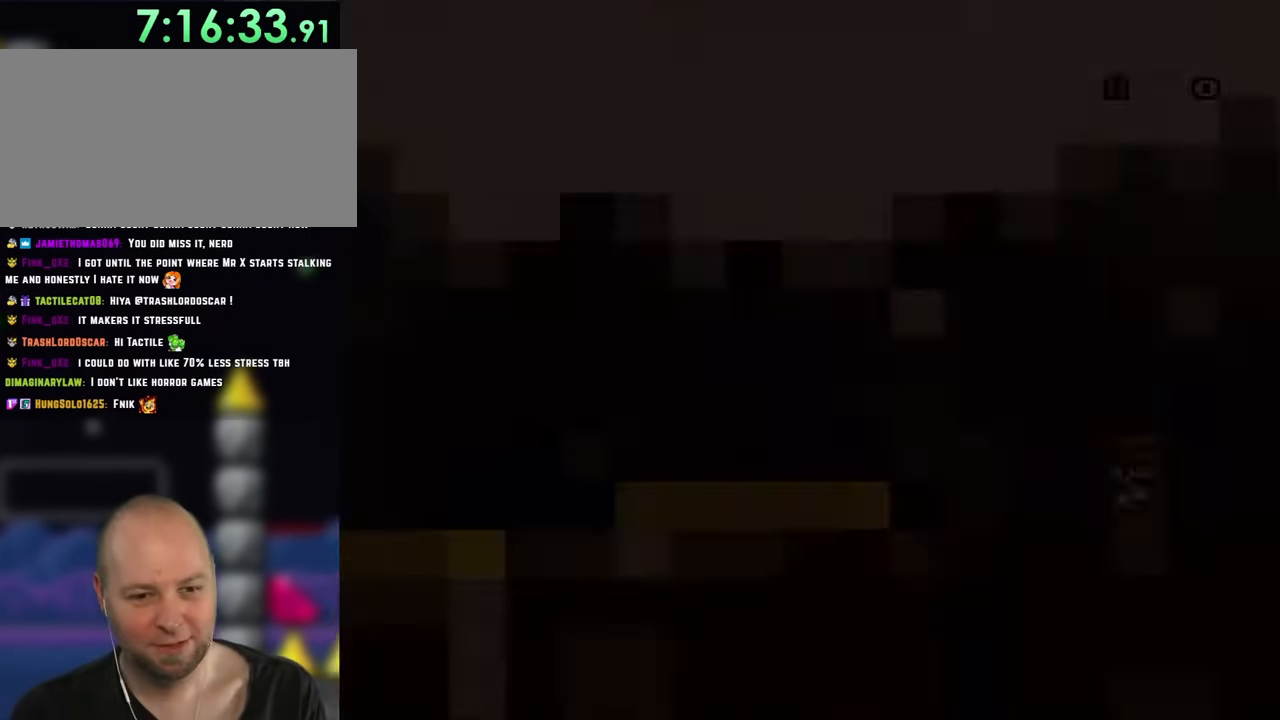
{"buttons": [], "events": [[150, "DPAD_UP", "up"]]}
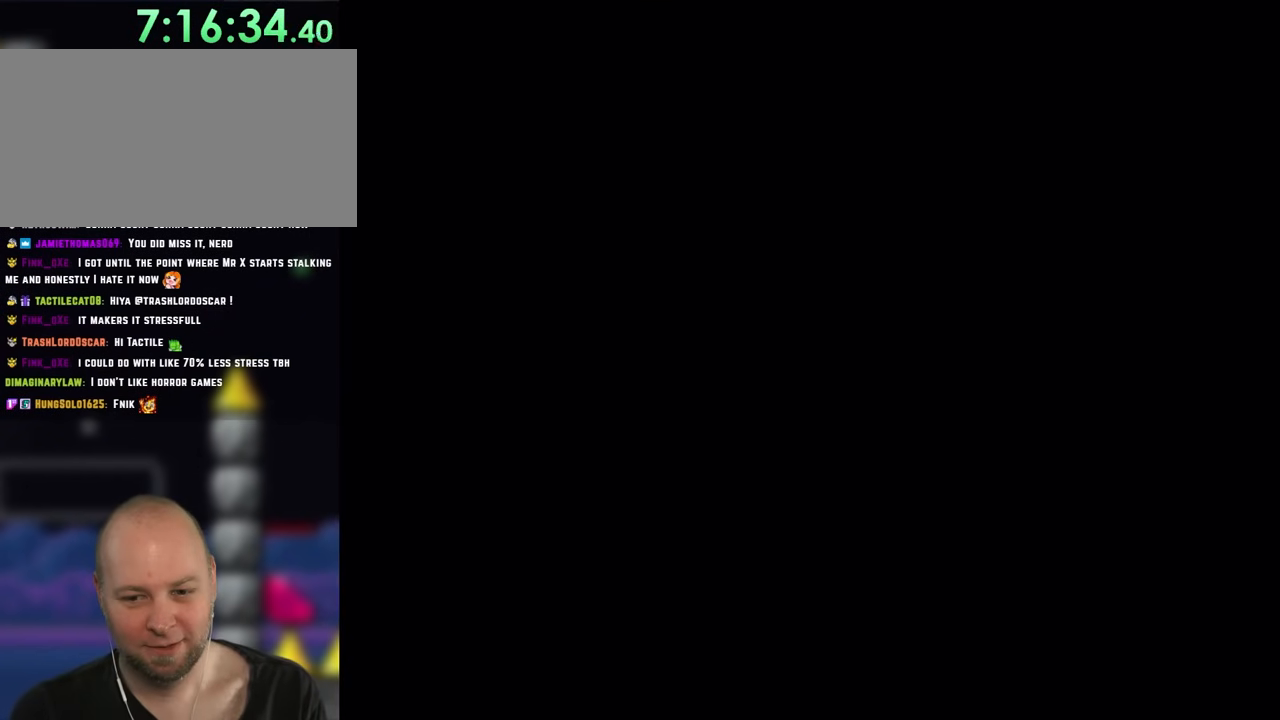
{"buttons": [], "events": []}
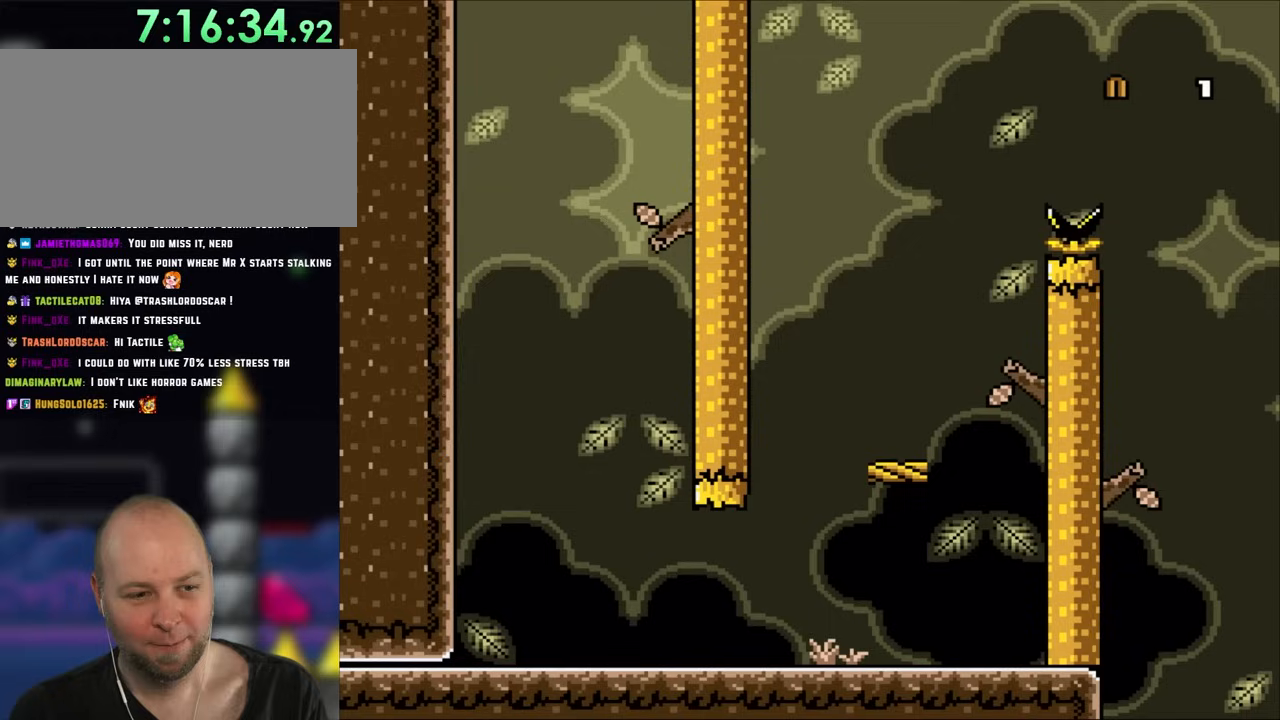
{"buttons": ["DPAD_RIGHT"], "events": [[300, "DPAD_RIGHT", "down"]]}
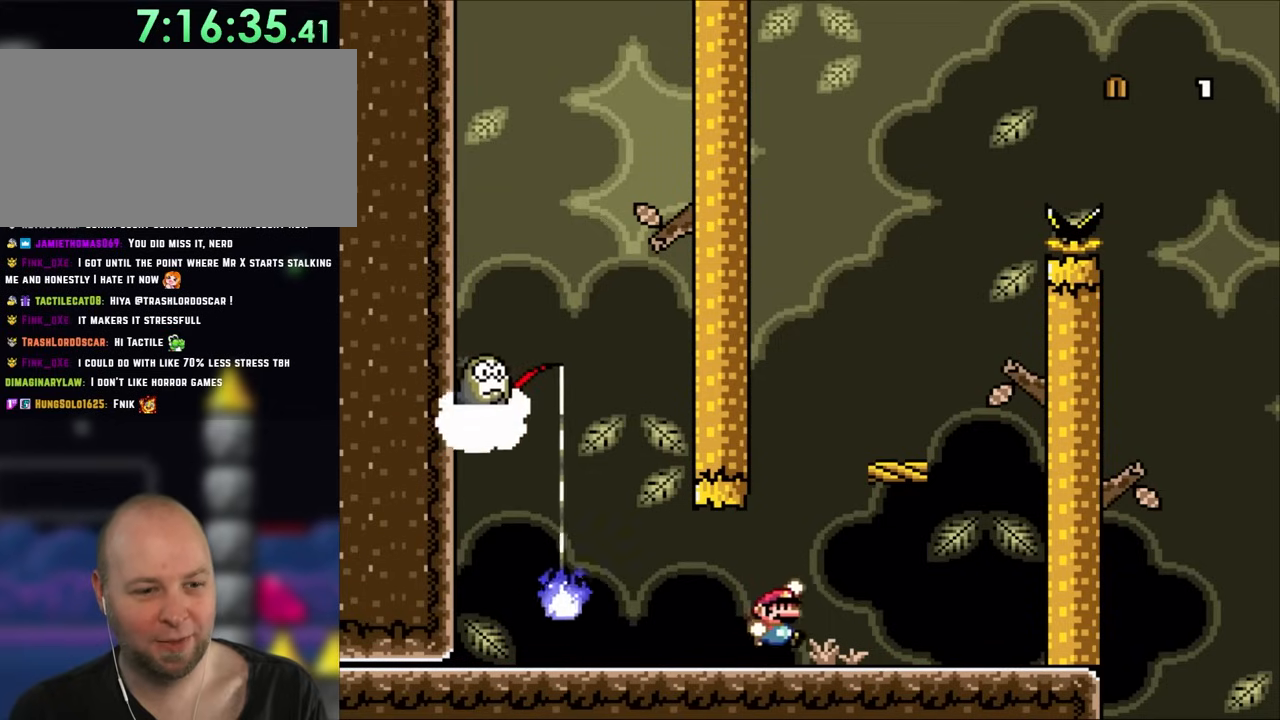
{"buttons": ["X"], "events": [[117, "B", "down"], [267, "DPAD_RIGHT", "up"], [317, "DPAD_LEFT", "down"], [383, "B", "up"], [383, "X", "down"], [450, "DPAD_LEFT", "up"]]}
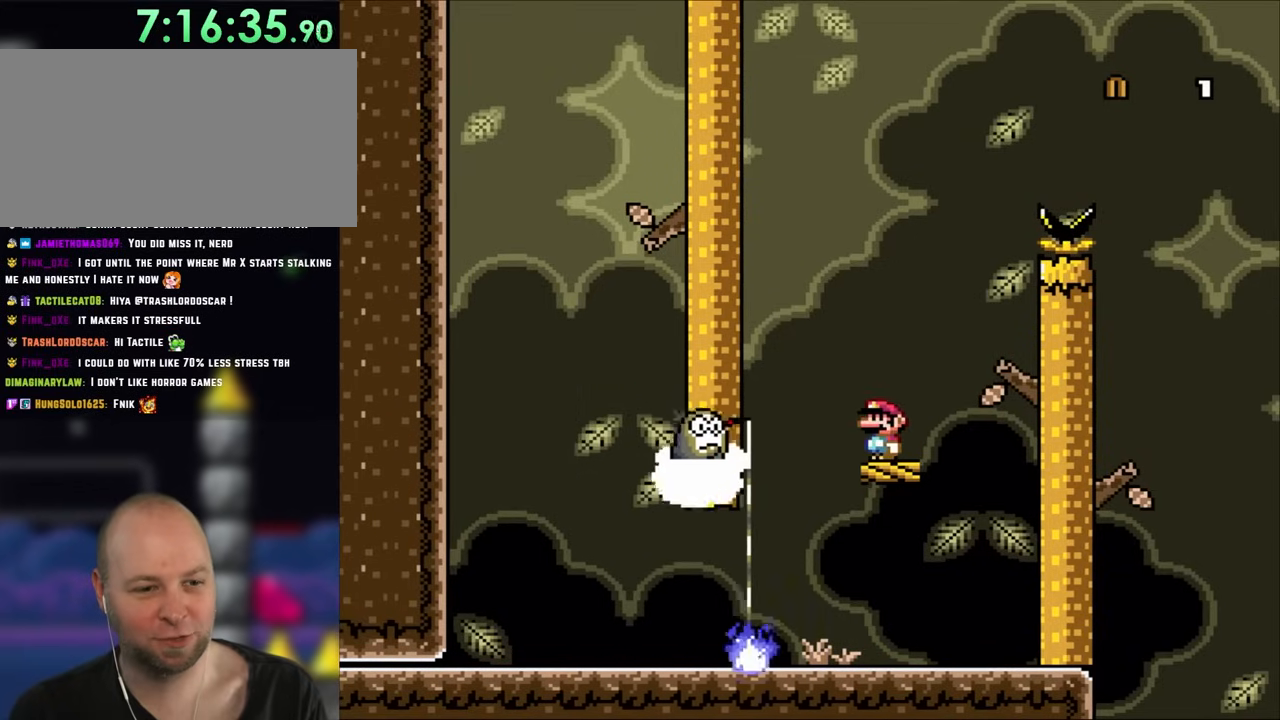
{"buttons": ["X", "DPAD_RIGHT"], "events": [[200, "A", "down"], [350, "A", "up"], [383, "DPAD_RIGHT", "down"]]}
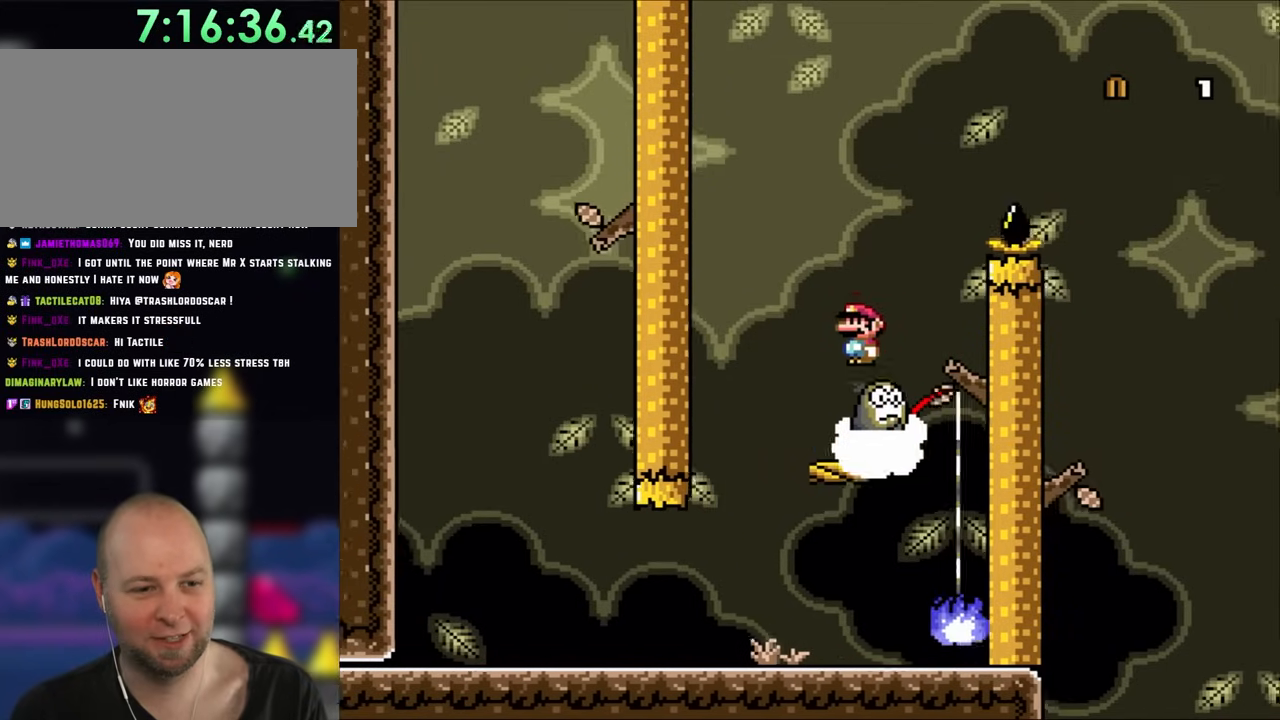
{"buttons": ["A", "X", "DPAD_RIGHT"], "events": [[67, "A", "down"], [117, "DPAD_RIGHT", "up"], [267, "DPAD_RIGHT", "down"]]}
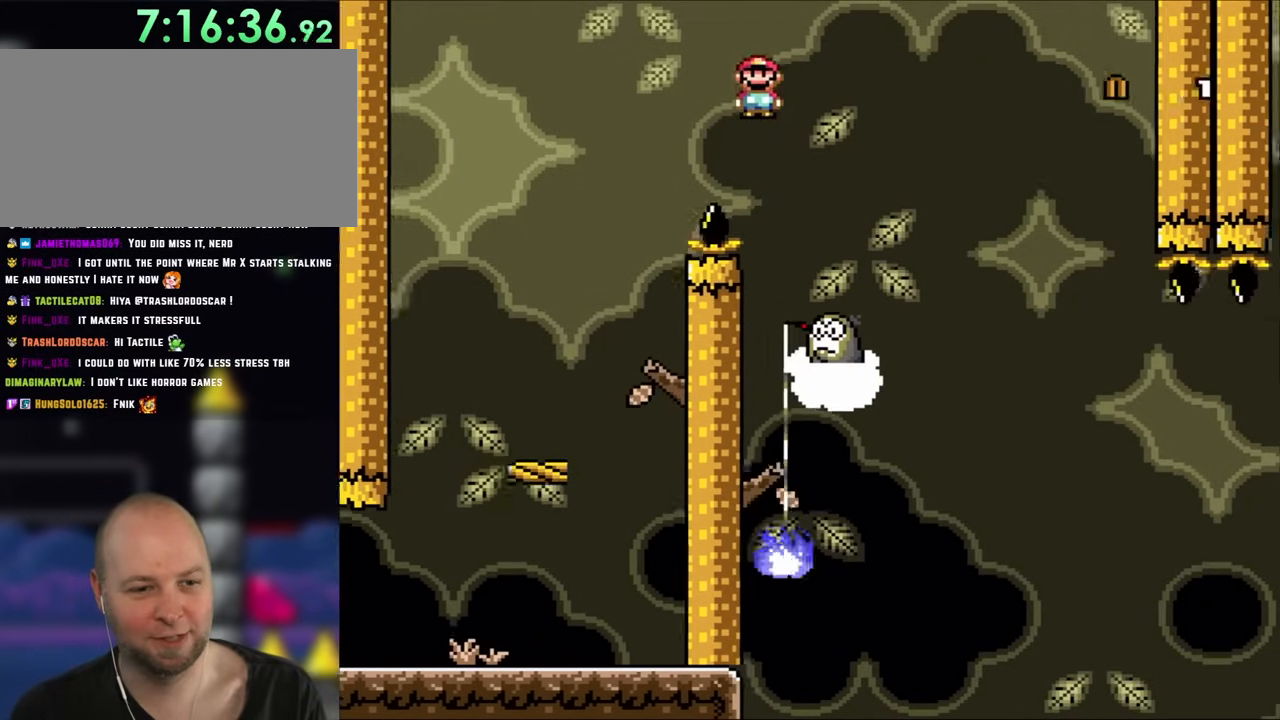
{"buttons": ["A", "X"], "events": [[217, "DPAD_RIGHT", "up"], [217, "DPAD_UP", "down"], [250, "DPAD_LEFT", "down"], [250, "DPAD_UP", "up"], [317, "A", "up"], [317, "DPAD_UP", "down"], [350, "DPAD_LEFT", "up"], [350, "DPAD_RIGHT", "down"], [350, "DPAD_UP", "up"], [450, "DPAD_RIGHT", "up"], [467, "A", "down"]]}
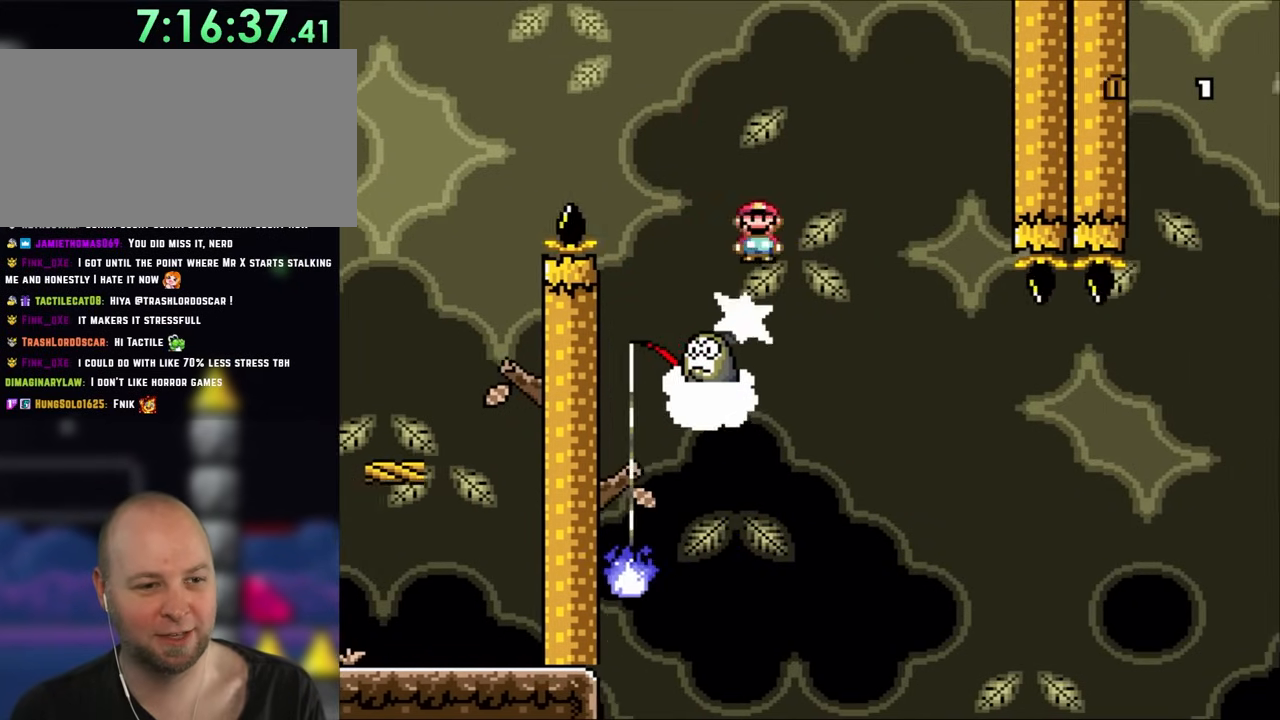
{"buttons": ["X", "DPAD_LEFT"], "events": [[67, "DPAD_RIGHT", "down"], [183, "A", "up"], [417, "DPAD_LEFT", "down"], [417, "DPAD_RIGHT", "up"]]}
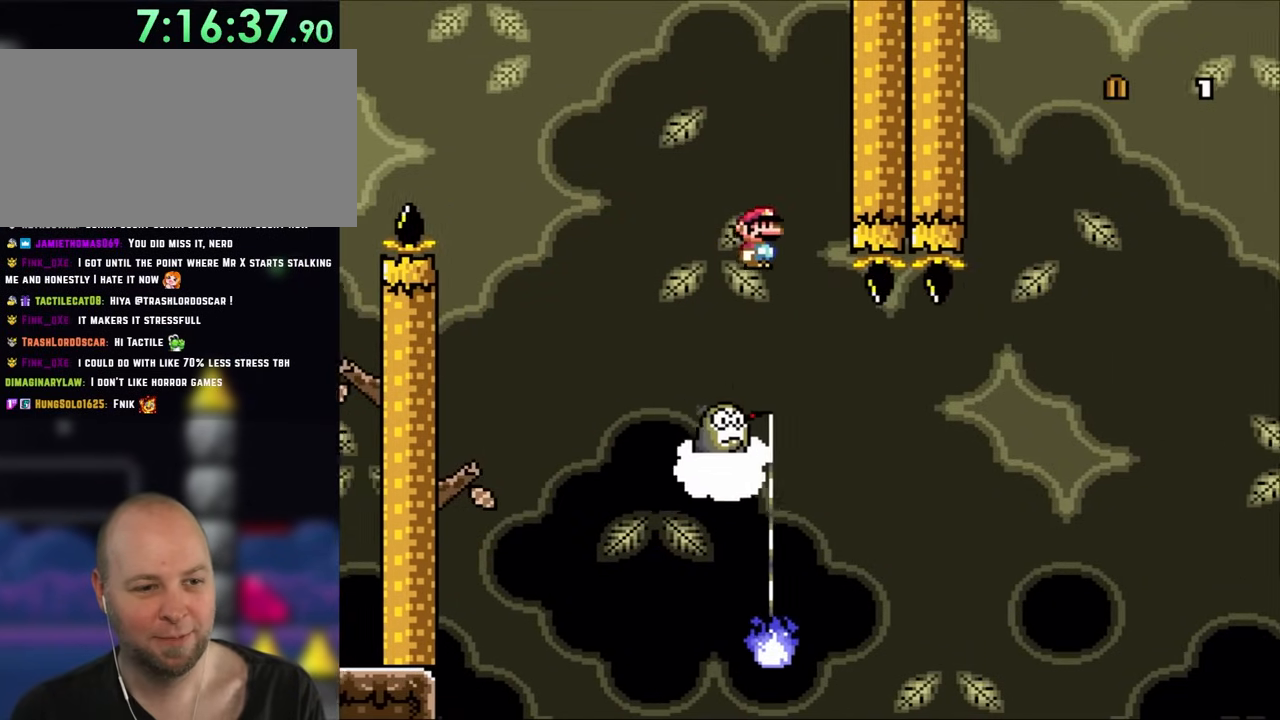
{"buttons": ["X", "DPAD_RIGHT"], "events": [[17, "DPAD_LEFT", "up"], [50, "DPAD_RIGHT", "down"]]}
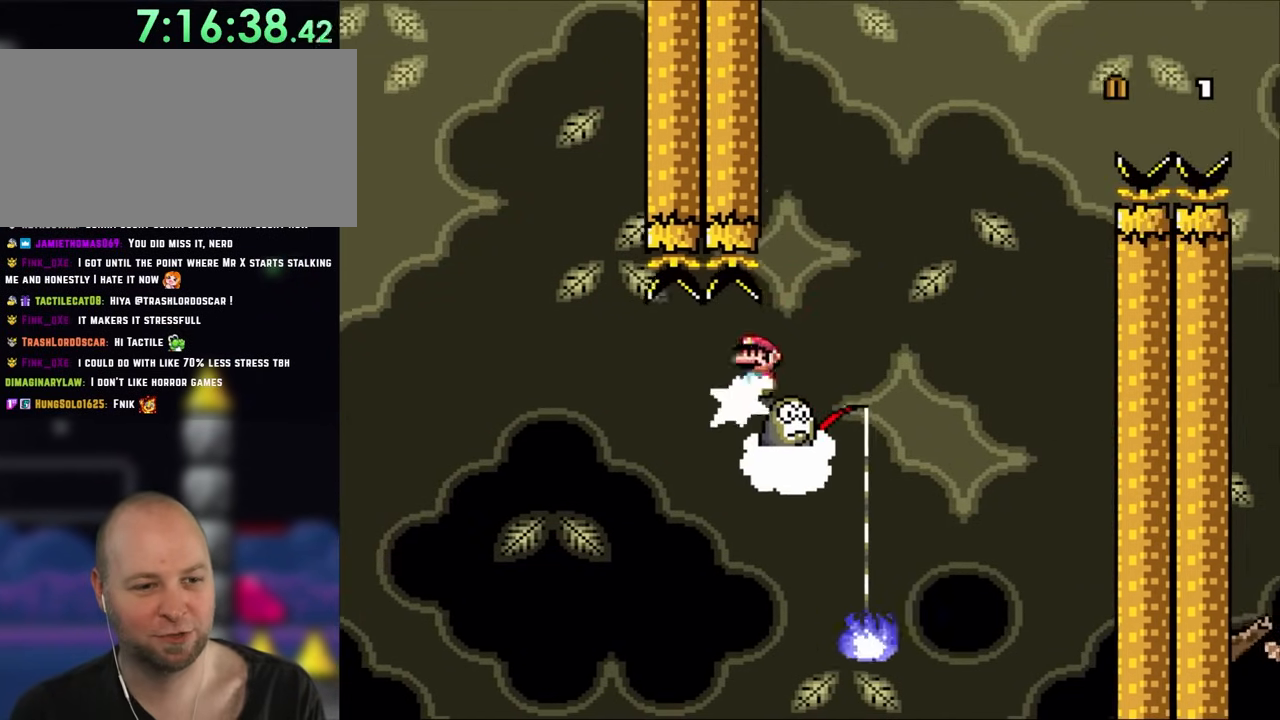
{"buttons": ["A", "X", "DPAD_RIGHT"], "events": [[117, "A", "down"], [233, "DPAD_RIGHT", "up"], [267, "DPAD_LEFT", "down"], [383, "DPAD_LEFT", "up"], [383, "DPAD_UP", "down"], [417, "DPAD_RIGHT", "down"], [417, "DPAD_UP", "up"]]}
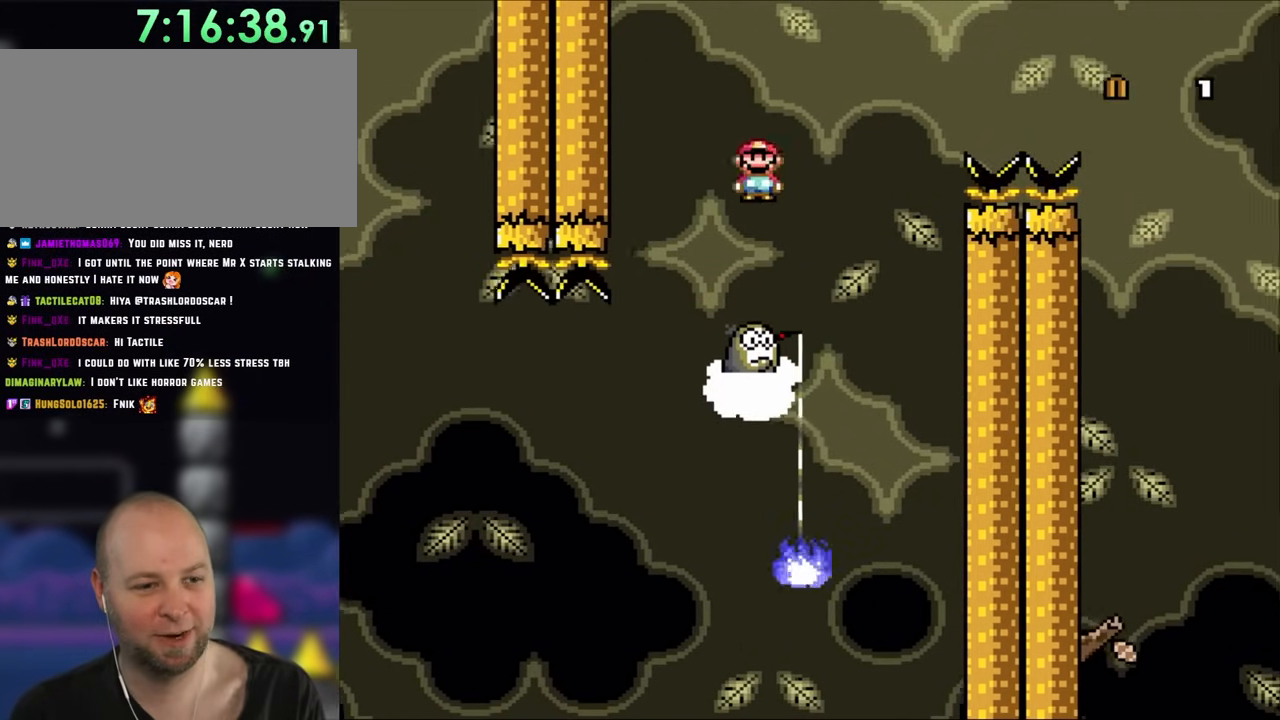
{"buttons": ["A", "X"], "events": [[33, "DPAD_RIGHT", "up"], [67, "A", "up"], [433, "A", "down"]]}
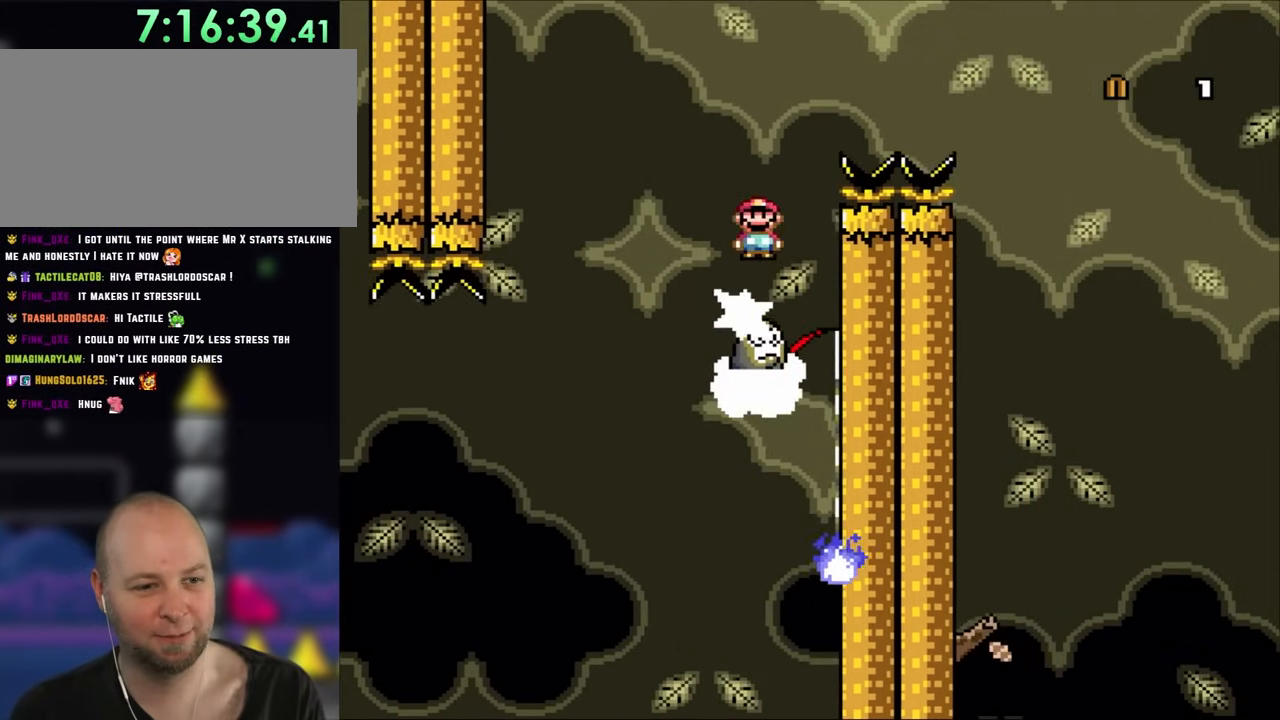
{"buttons": ["X", "DPAD_RIGHT"], "events": [[233, "DPAD_RIGHT", "down"], [483, "A", "up"]]}
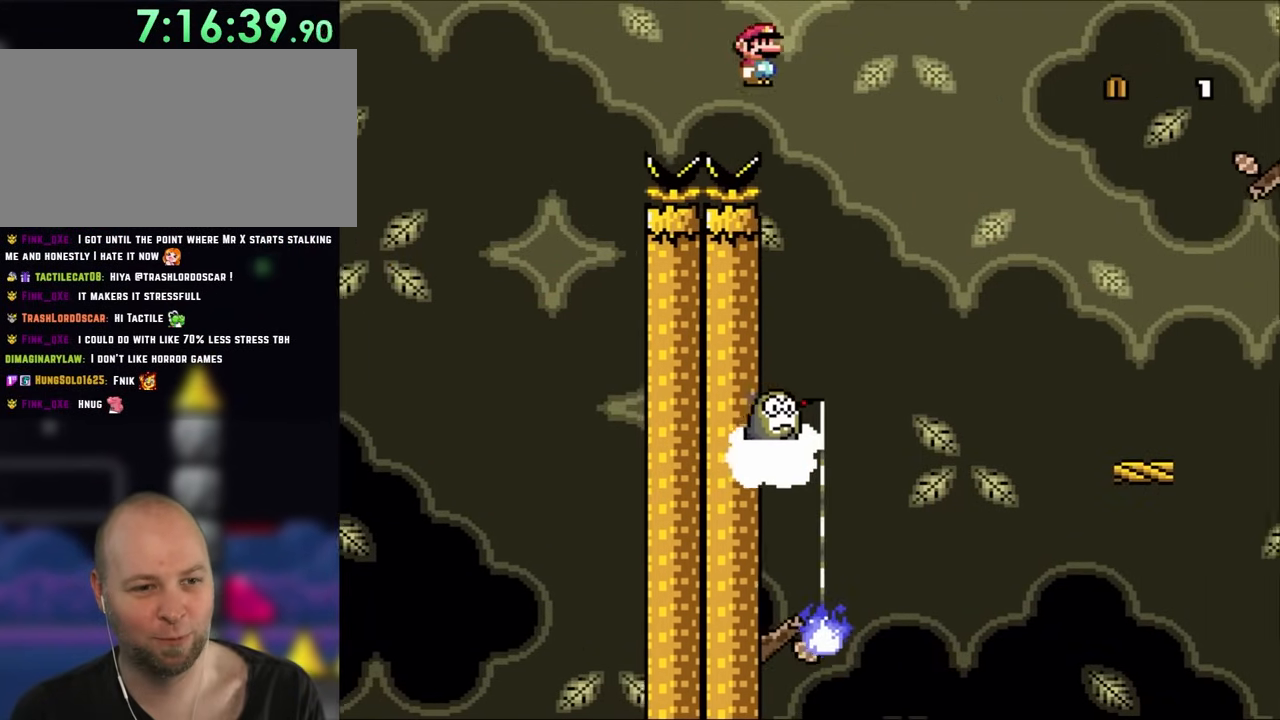
{"buttons": ["A", "X", "DPAD_RIGHT"], "events": [[467, "A", "down"]]}
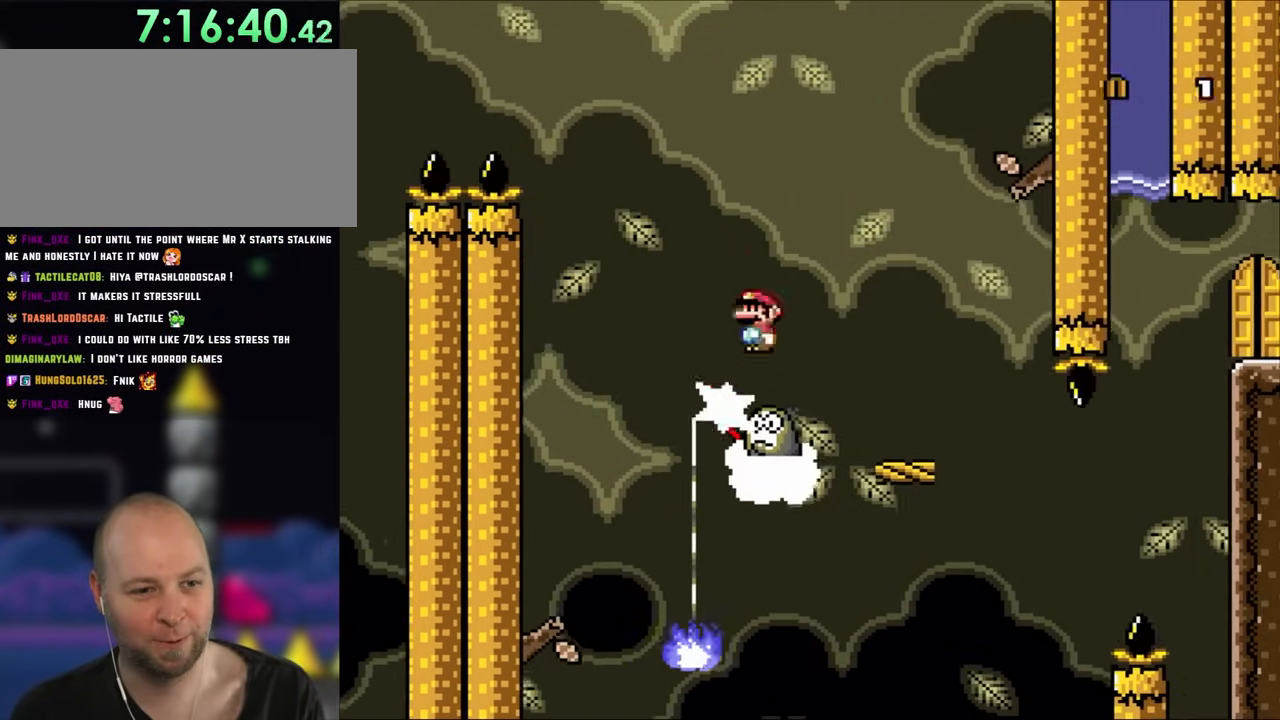
{"buttons": ["A", "X", "DPAD_LEFT"], "events": [[433, "DPAD_RIGHT", "up"], [500, "DPAD_LEFT", "down"]]}
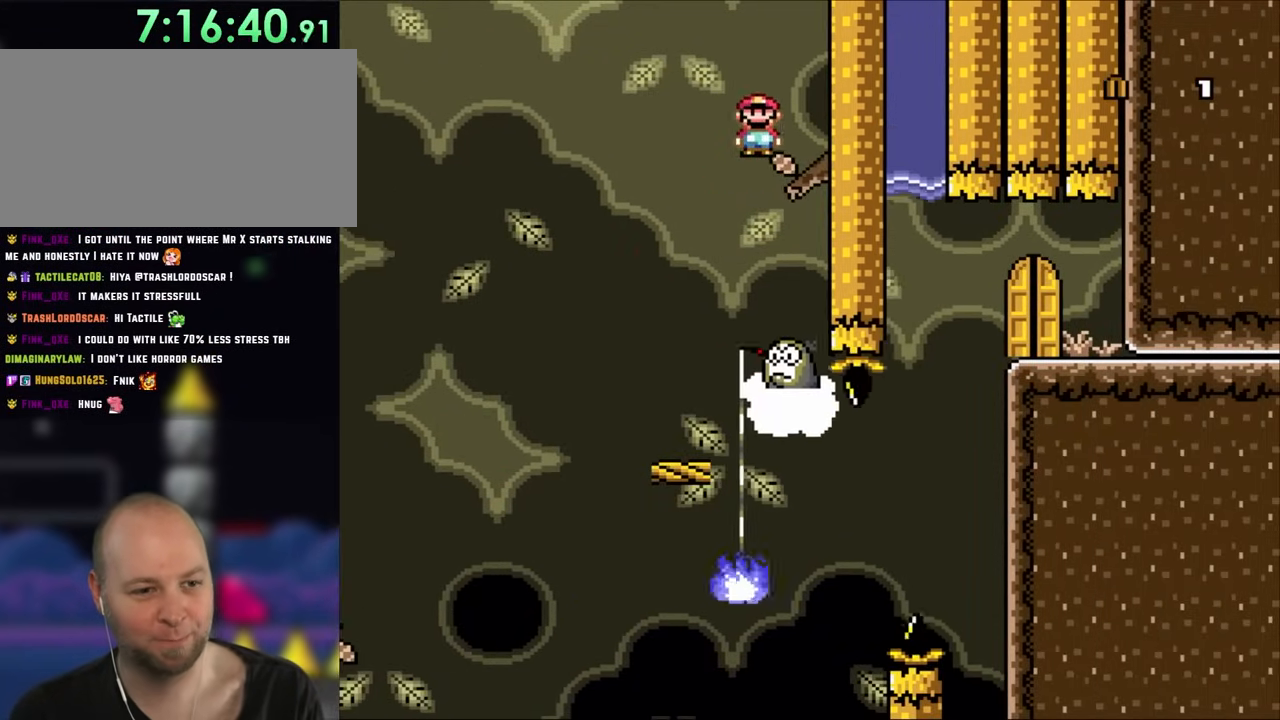
{"buttons": ["X"], "events": [[267, "DPAD_LEFT", "up"], [300, "A", "up"]]}
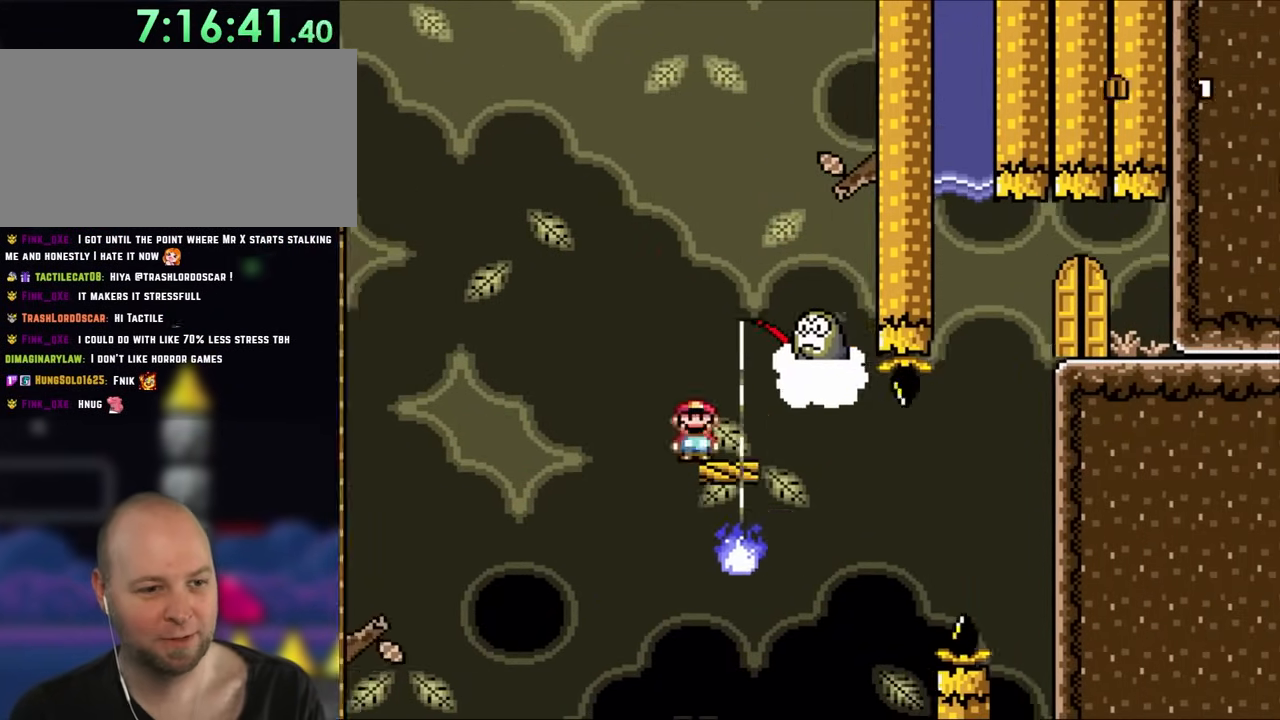
{"buttons": ["X", "DPAD_RIGHT"], "events": [[33, "DPAD_LEFT", "down"], [117, "A", "down"], [183, "DPAD_LEFT", "up"], [217, "DPAD_RIGHT", "down"], [467, "A", "up"]]}
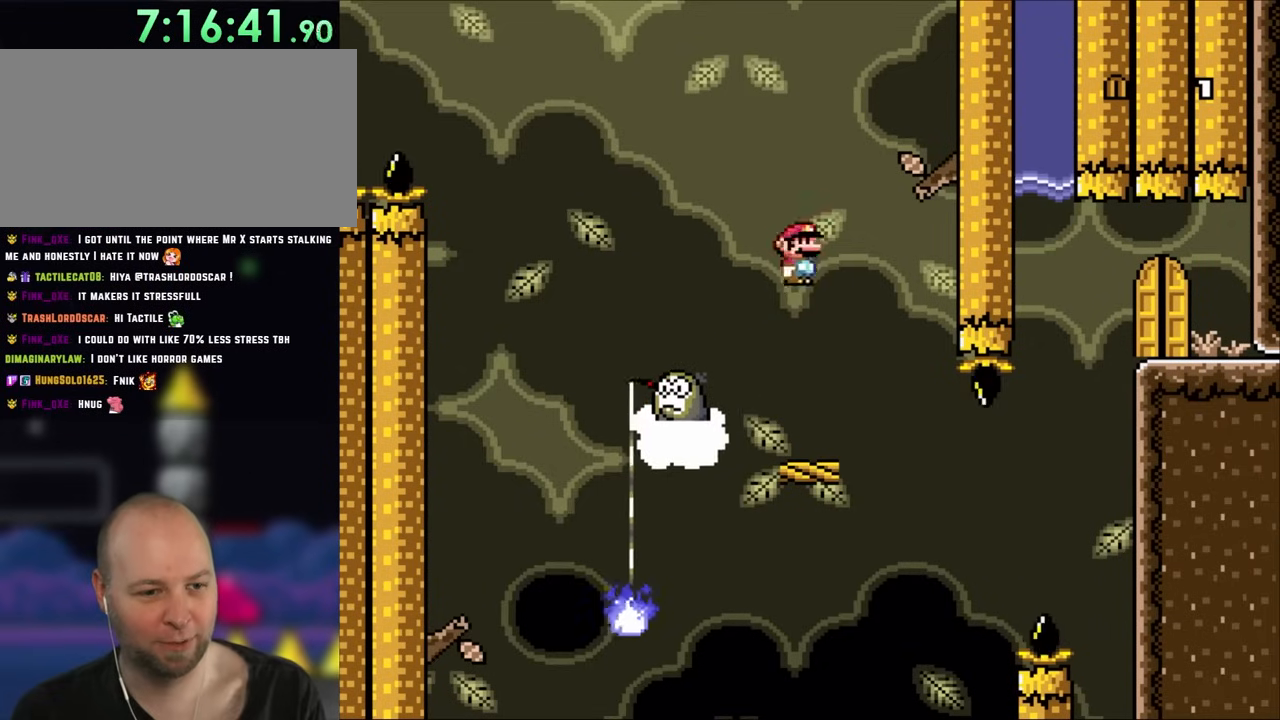
{"buttons": ["X"], "events": [[83, "DPAD_RIGHT", "up"], [117, "DPAD_LEFT", "down"], [250, "DPAD_LEFT", "up"]]}
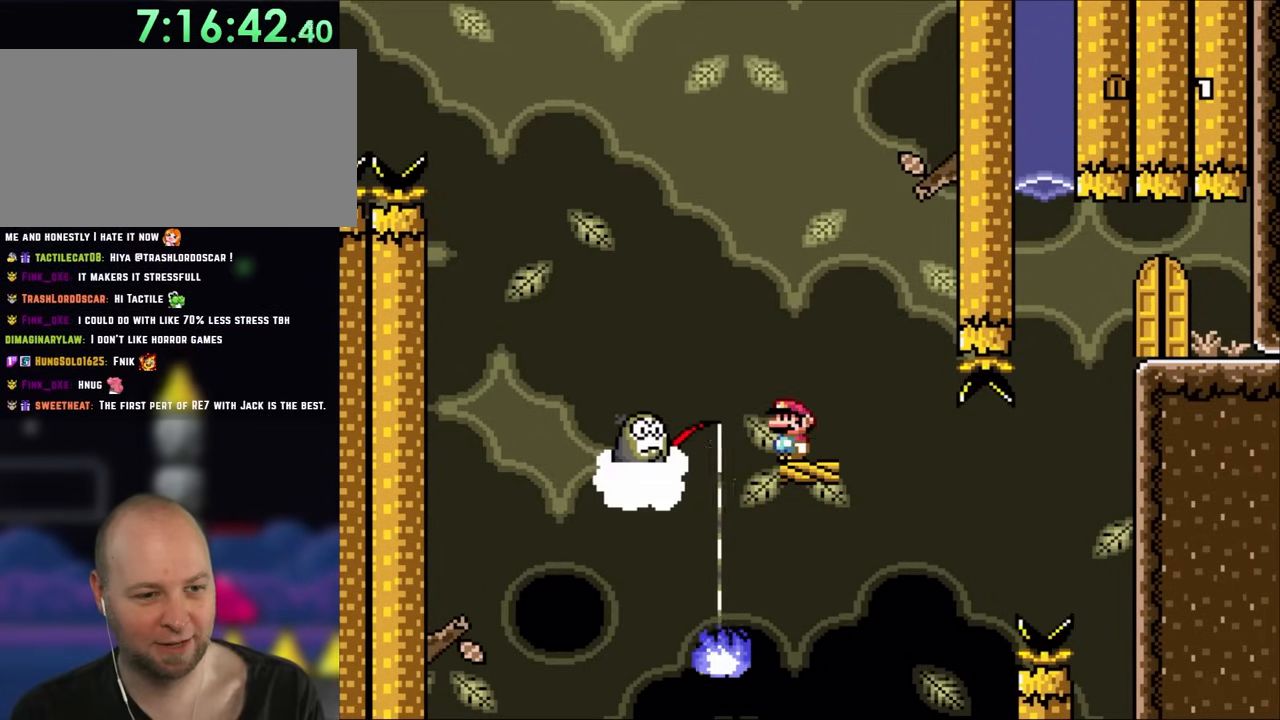
{"buttons": ["B", "DPAD_LEFT"], "events": [[133, "DPAD_RIGHT", "down"], [267, "B", "down"], [317, "X", "up"], [350, "DPAD_RIGHT", "up"], [417, "DPAD_LEFT", "down"]]}
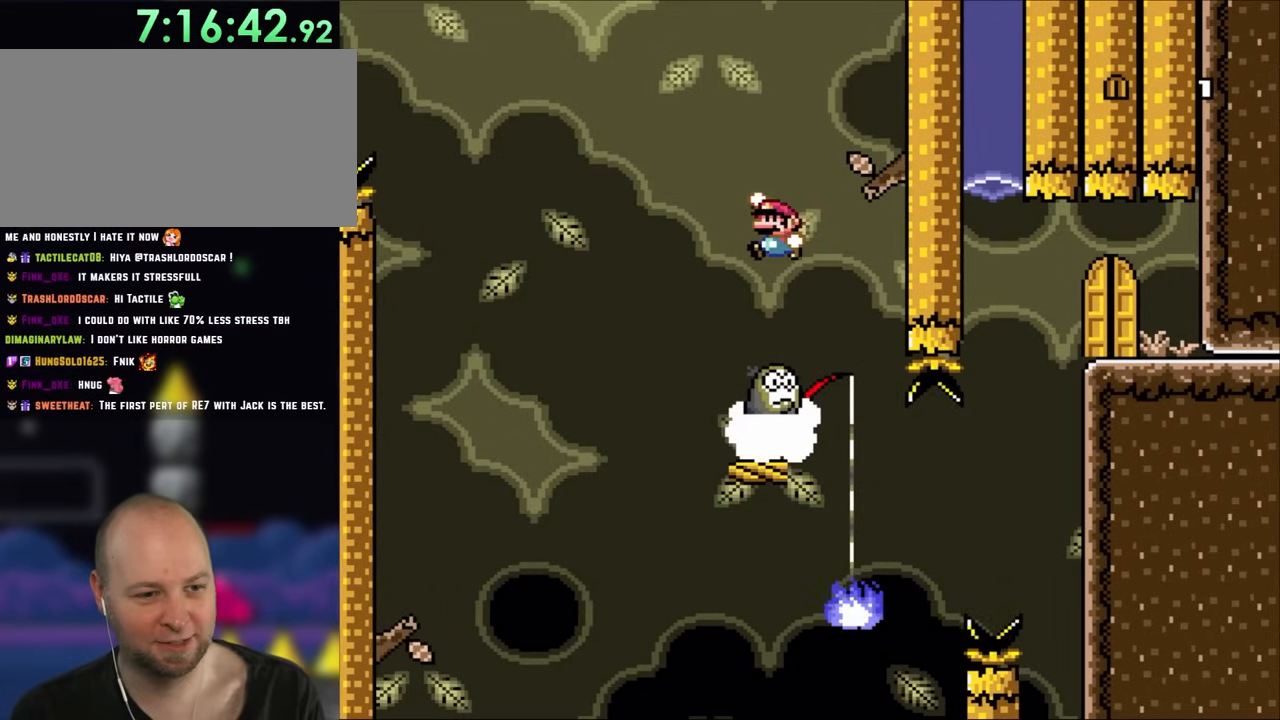
{"buttons": [], "events": [[67, "DPAD_LEFT", "up"], [267, "B", "up"], [383, "DPAD_RIGHT", "down"], [500, "DPAD_RIGHT", "up"]]}
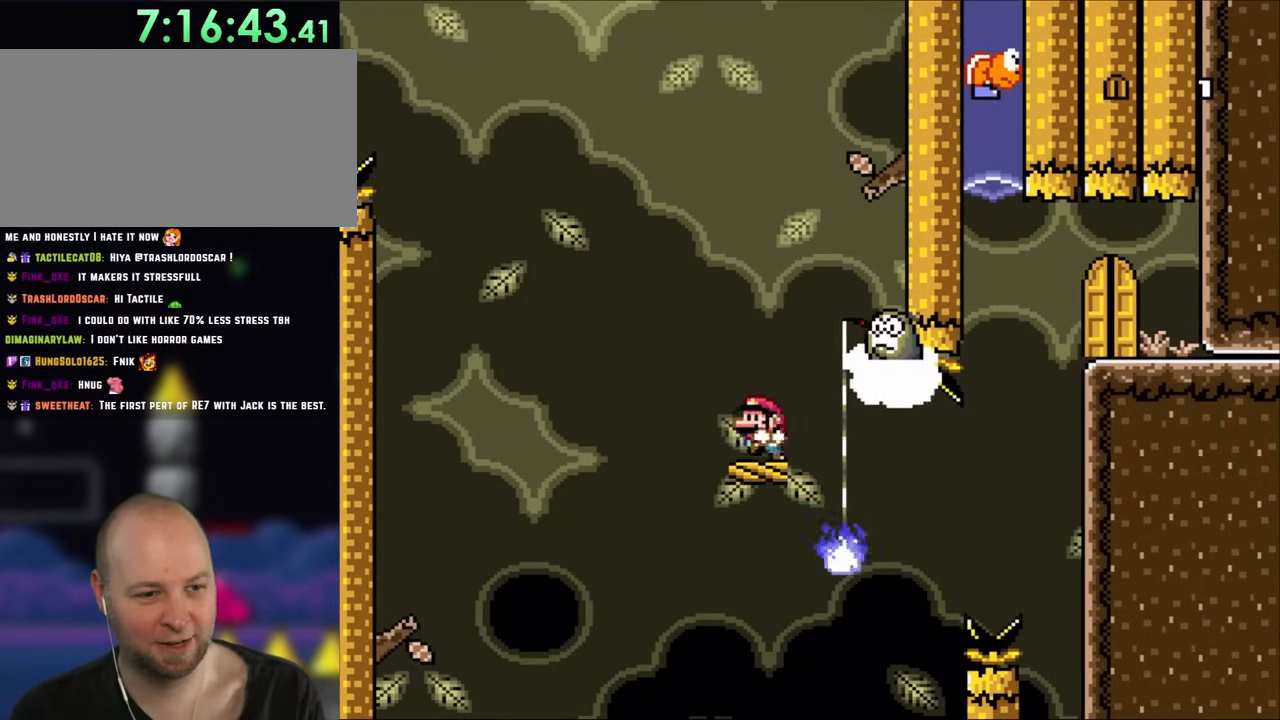
{"buttons": ["B"], "events": [[83, "DPAD_LEFT", "down"], [150, "DPAD_LEFT", "up"], [333, "DPAD_LEFT", "down"], [417, "B", "down"], [483, "DPAD_LEFT", "up"]]}